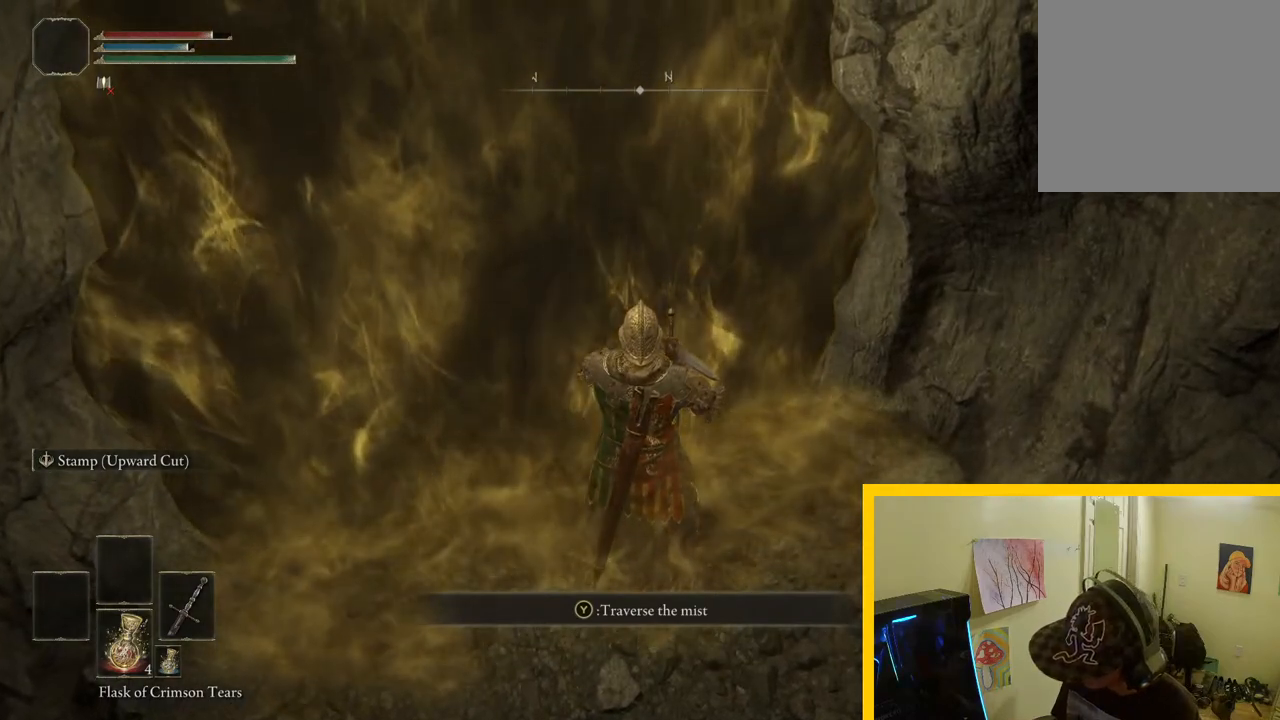
Gameplay with a controller (Xbox layout); each line is a JSON object with the inputs held at the frame after it (dt_ms = milliseconds from this image to that frame). "events" lists button and stick changes between this image and that frame as [ms after this image, input, new state], when the widget could be followed in between. Not read: L2 R2.
{"dt_ms": 500, "buttons": [], "left_stick": "center", "right_stick": "center", "events": []}
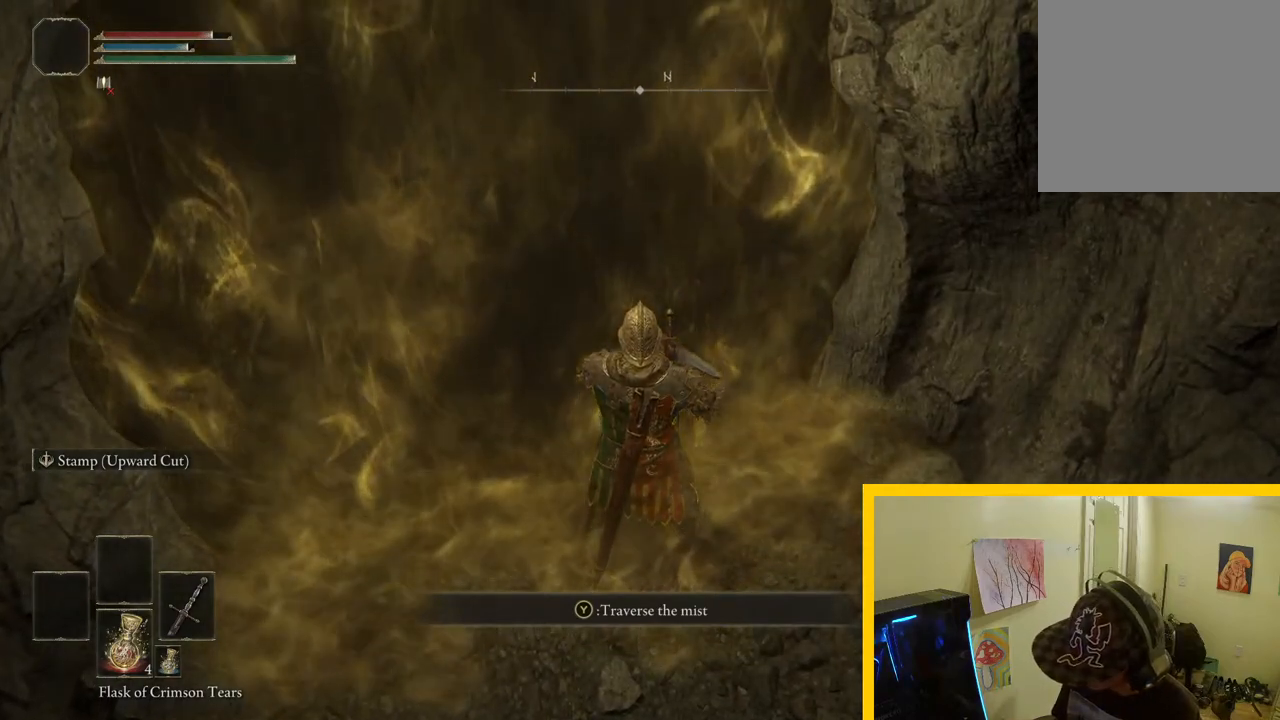
{"dt_ms": 500, "buttons": [], "left_stick": "center", "right_stick": "center", "events": []}
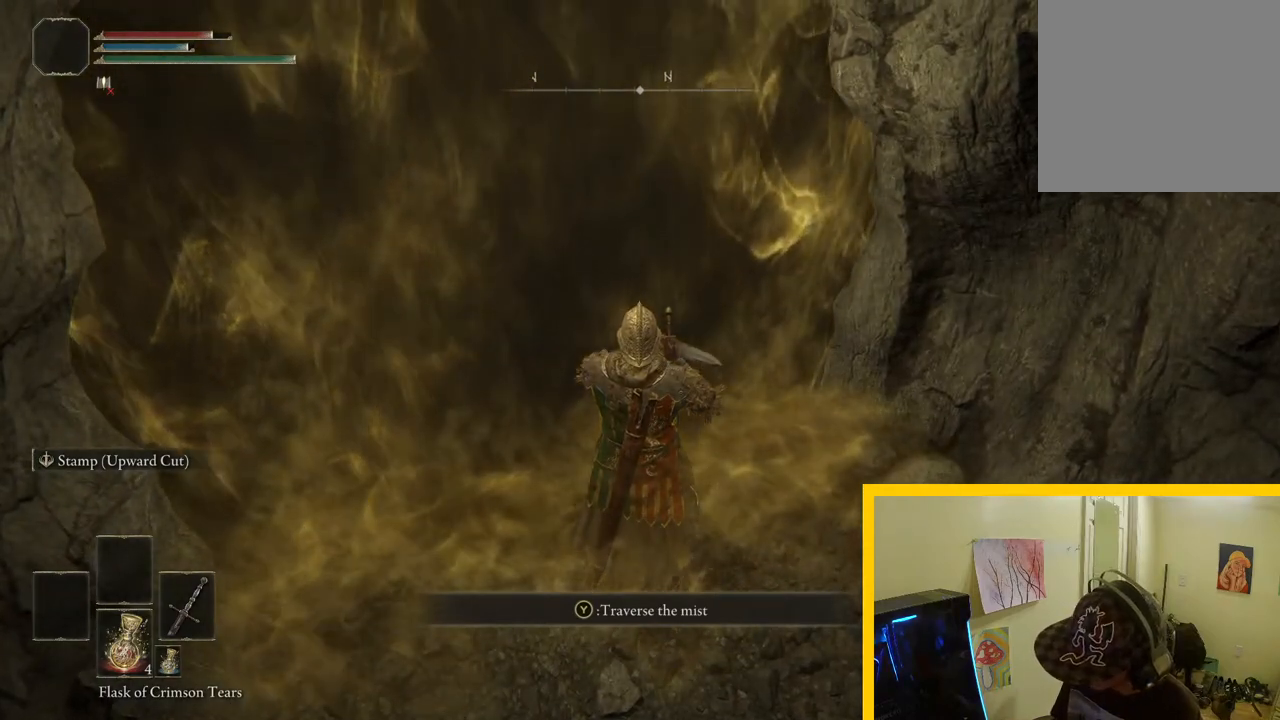
{"dt_ms": 500, "buttons": [], "left_stick": "center", "right_stick": "center", "events": []}
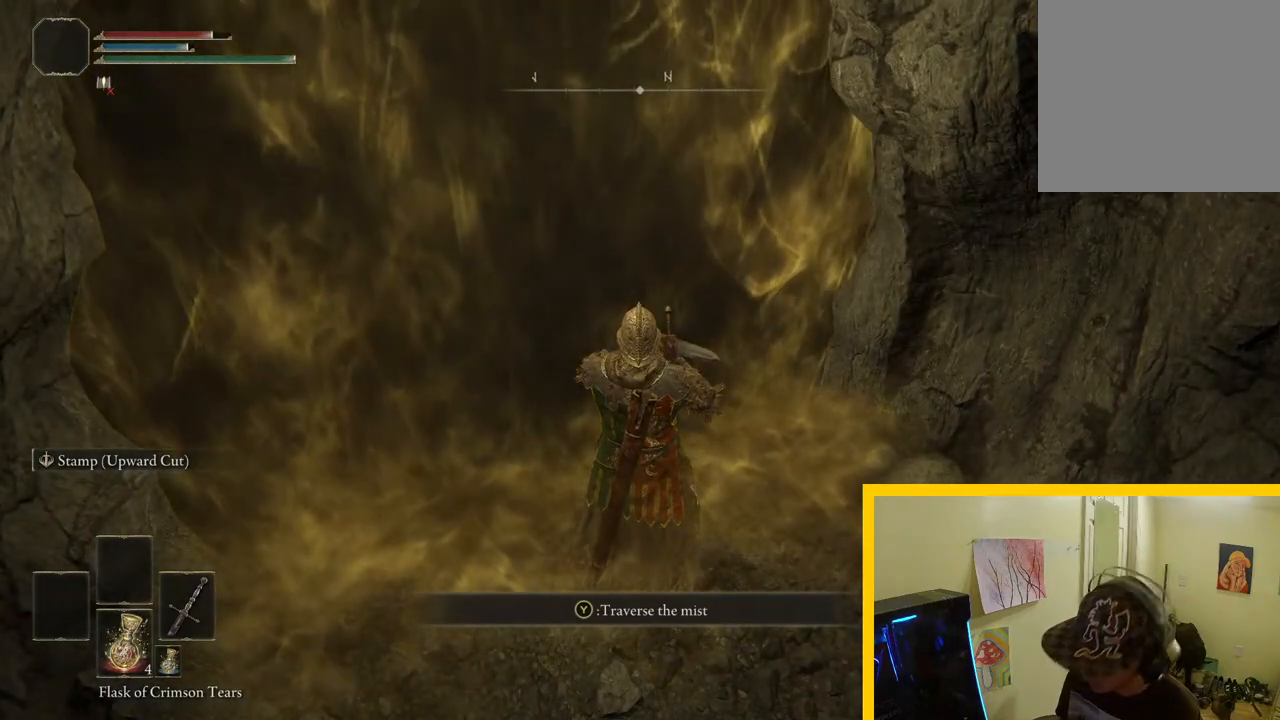
{"dt_ms": 500, "buttons": [], "left_stick": "center", "right_stick": "center", "events": [[117, "right_stick", "left"], [167, "left_stick", "up"], [250, "right_stick", "center"], [400, "left_stick", "center"], [433, "Y", "down"], [500, "Y", "up"]]}
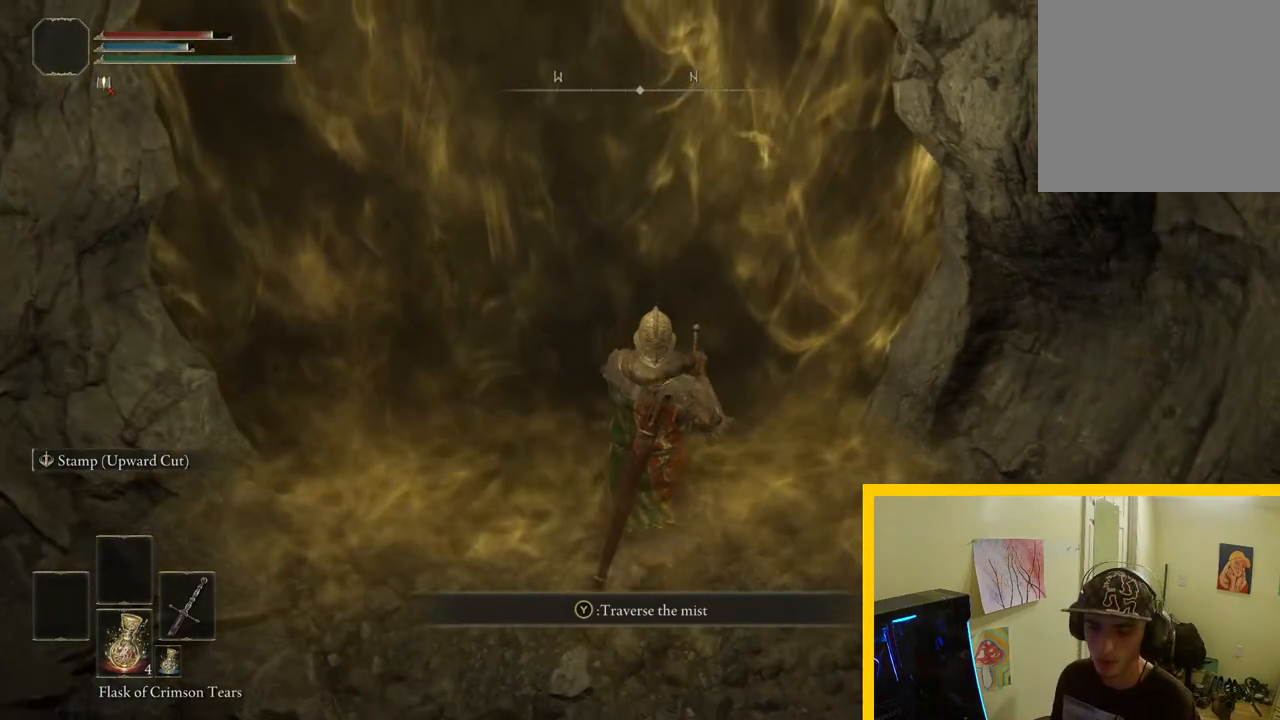
{"dt_ms": 500, "buttons": [], "left_stick": "center", "right_stick": "center", "events": []}
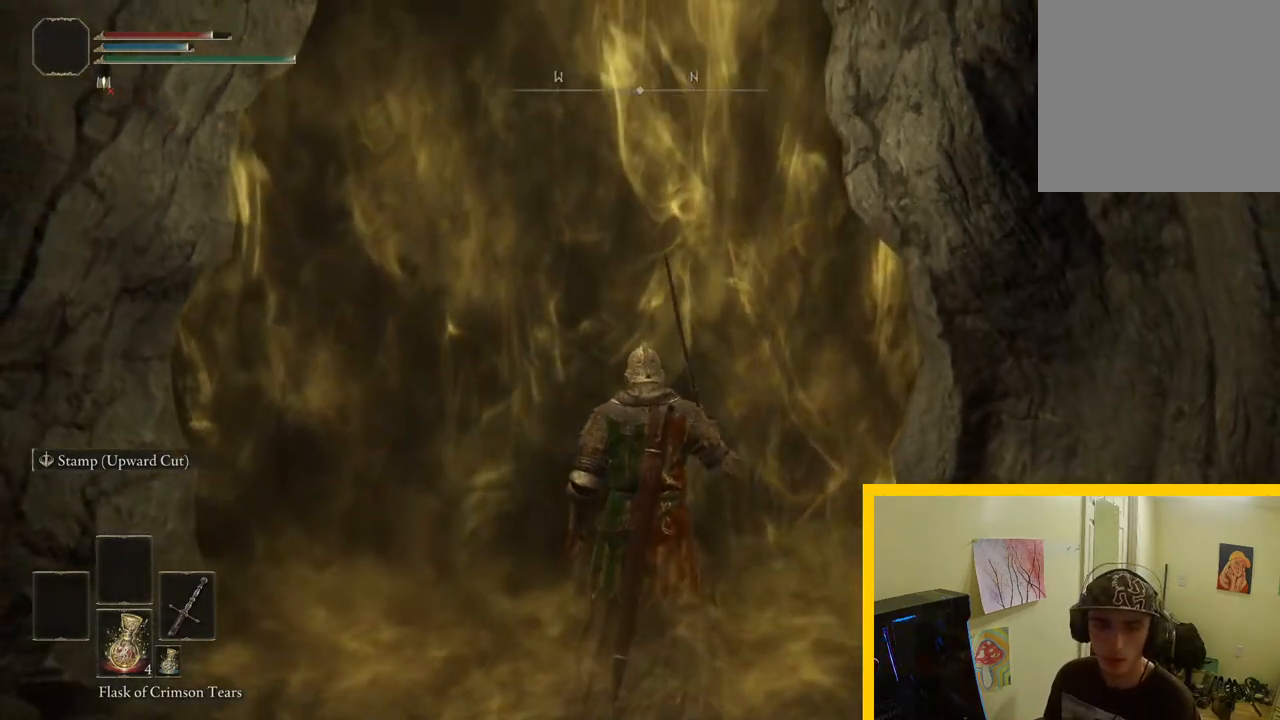
{"dt_ms": 500, "buttons": [], "left_stick": "up", "right_stick": "center", "events": [[183, "left_stick", "up"]]}
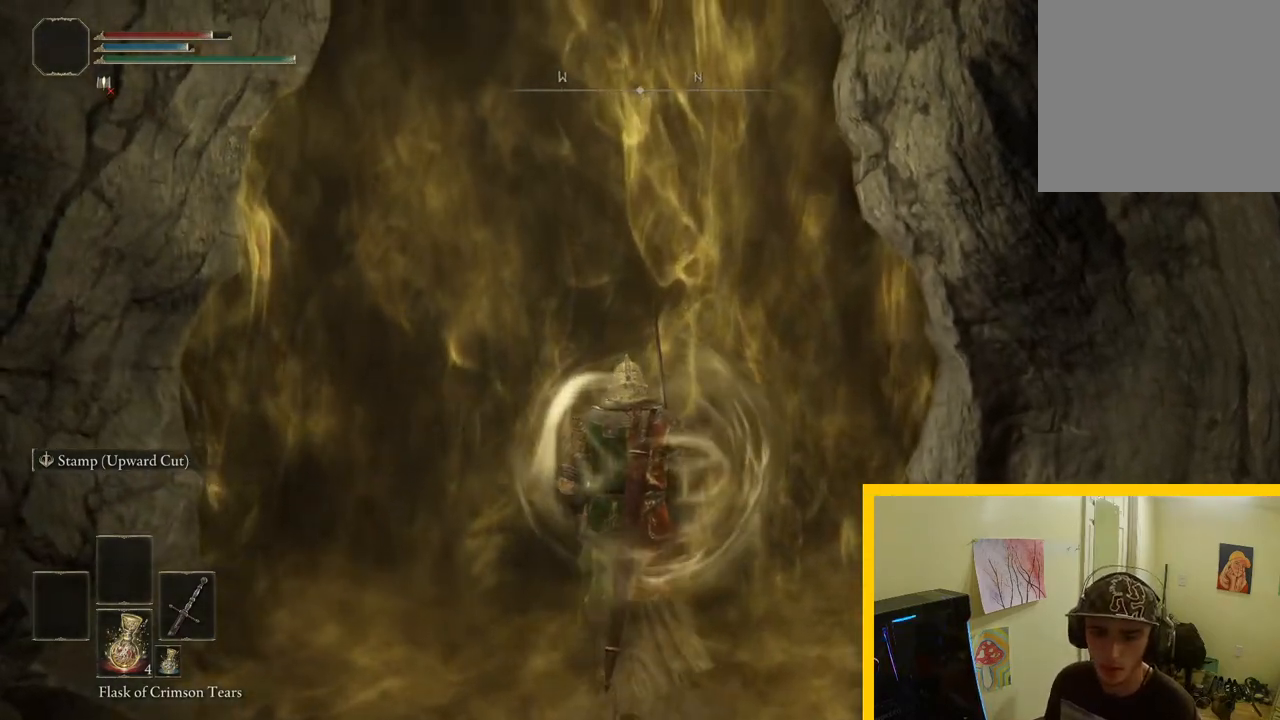
{"dt_ms": 500, "buttons": [], "left_stick": "center", "right_stick": "center", "events": [[100, "left_stick", "center"]]}
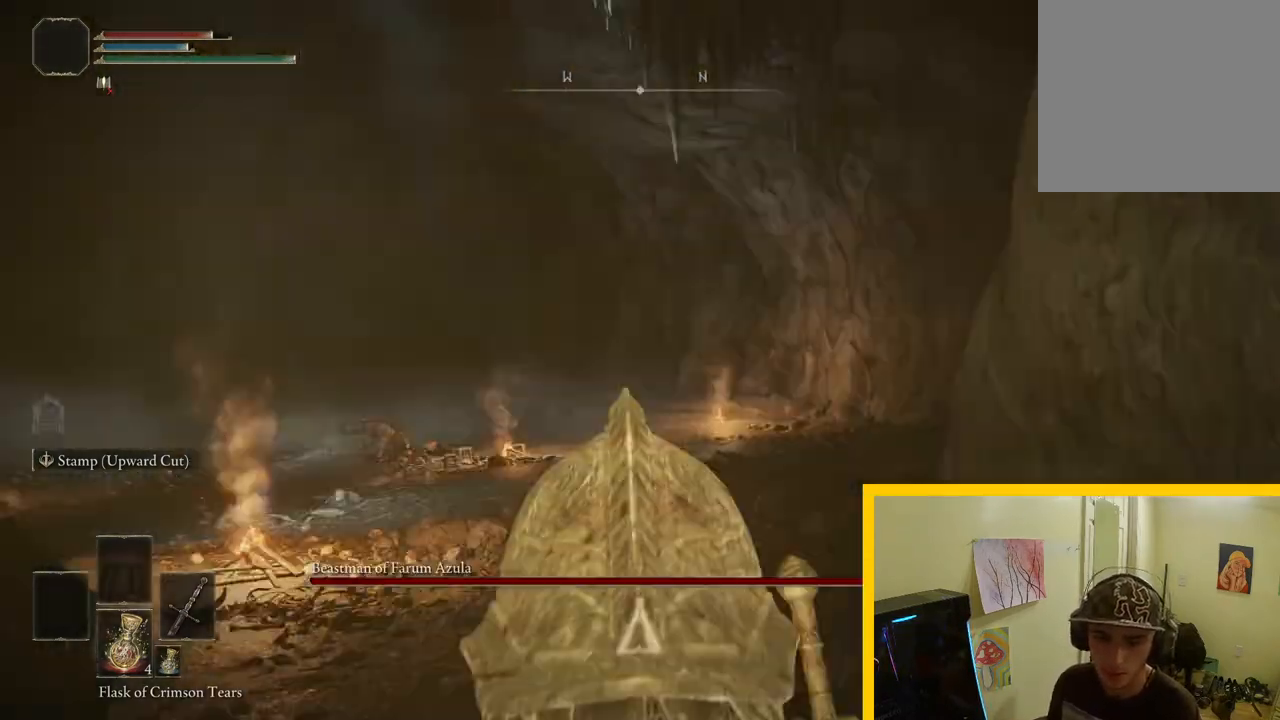
{"dt_ms": 500, "buttons": [], "left_stick": "up", "right_stick": "down-left", "events": [[33, "left_stick", "up"], [150, "right_stick", "down"], [417, "right_stick", "center"], [483, "right_stick", "down-left"]]}
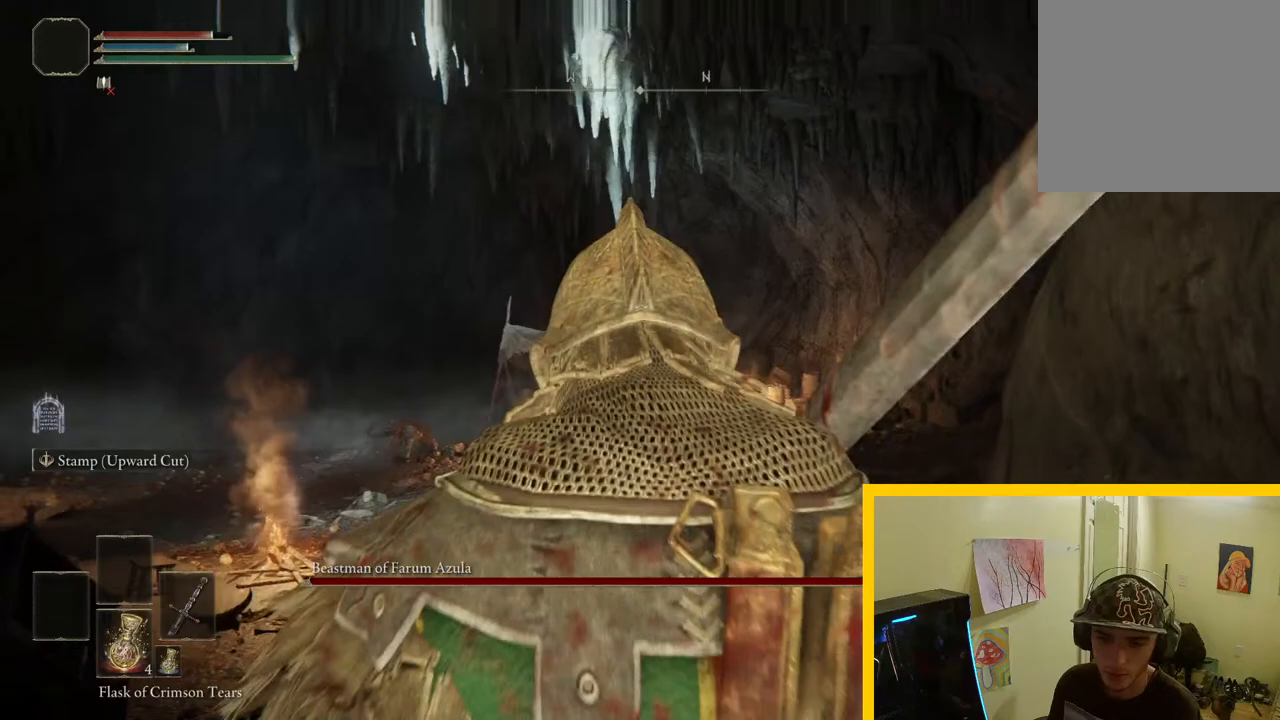
{"dt_ms": 500, "buttons": [], "left_stick": "up", "right_stick": "down-left", "events": [[250, "right_stick", "center"], [483, "right_stick", "down-left"]]}
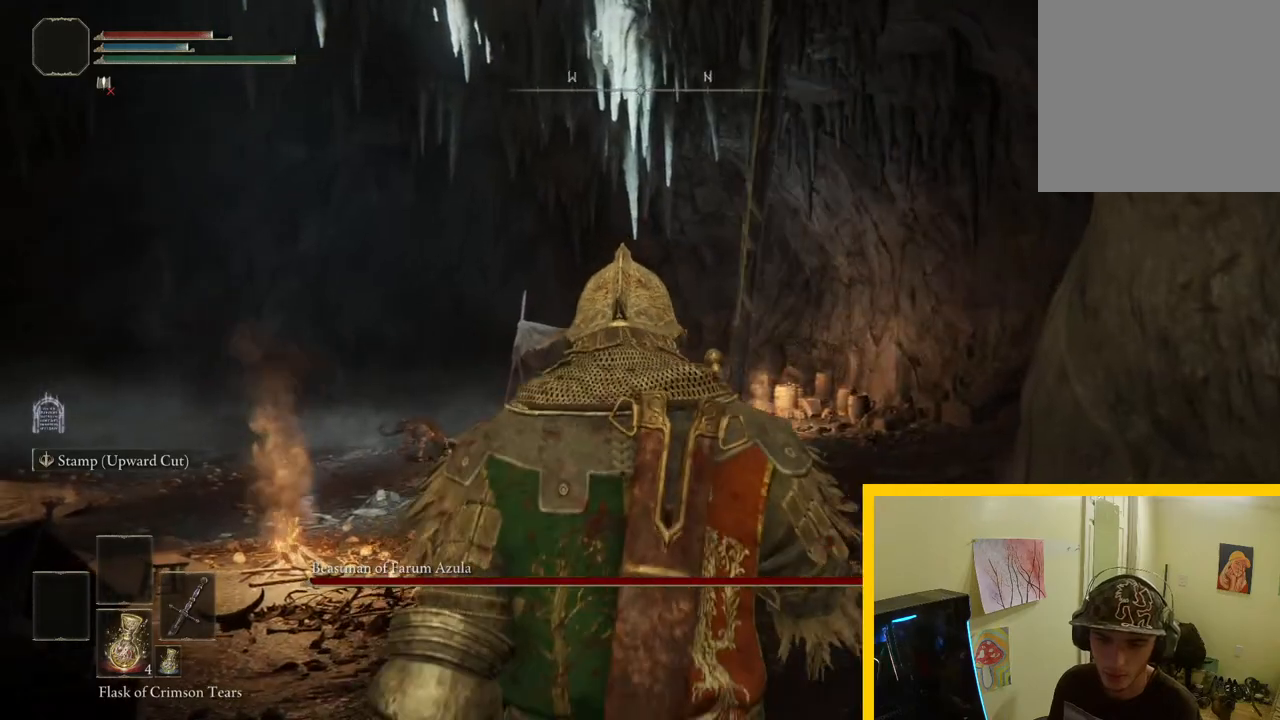
{"dt_ms": 1000, "buttons": [], "left_stick": "up", "right_stick": "center", "events": [[217, "right_stick", "center"], [483, "R3", "down"], [517, "right_stick", "down-left"], [567, "R3", "up"], [567, "right_stick", "center"]]}
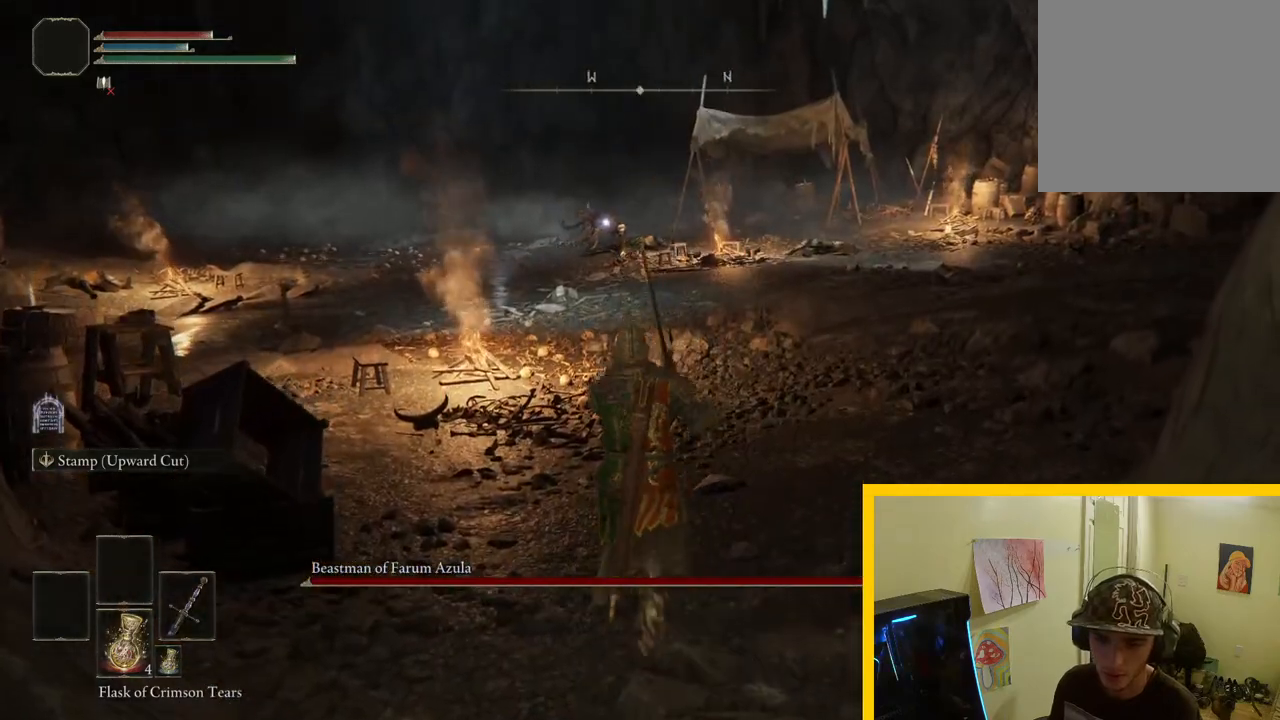
{"dt_ms": 500, "buttons": [], "left_stick": "up", "right_stick": "center"}
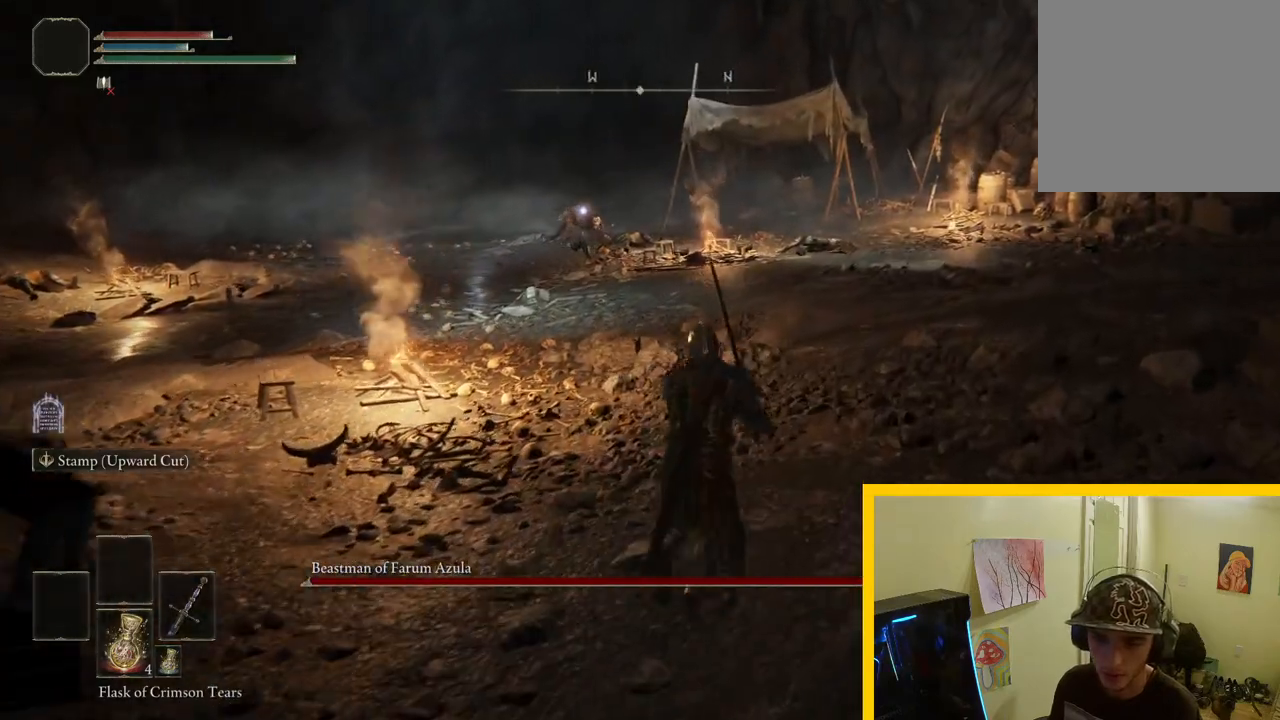
{"dt_ms": 500, "buttons": [], "left_stick": "up", "right_stick": "center"}
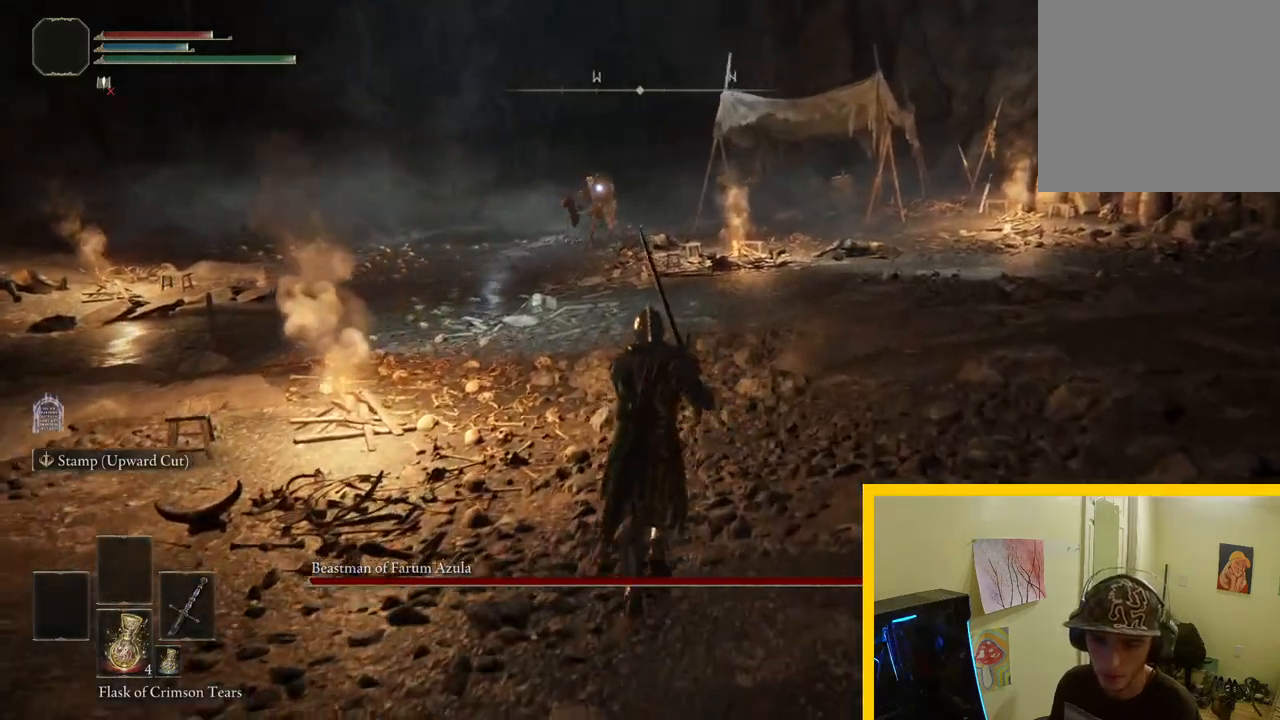
{"dt_ms": 500, "buttons": [], "left_stick": "up-right", "right_stick": "center"}
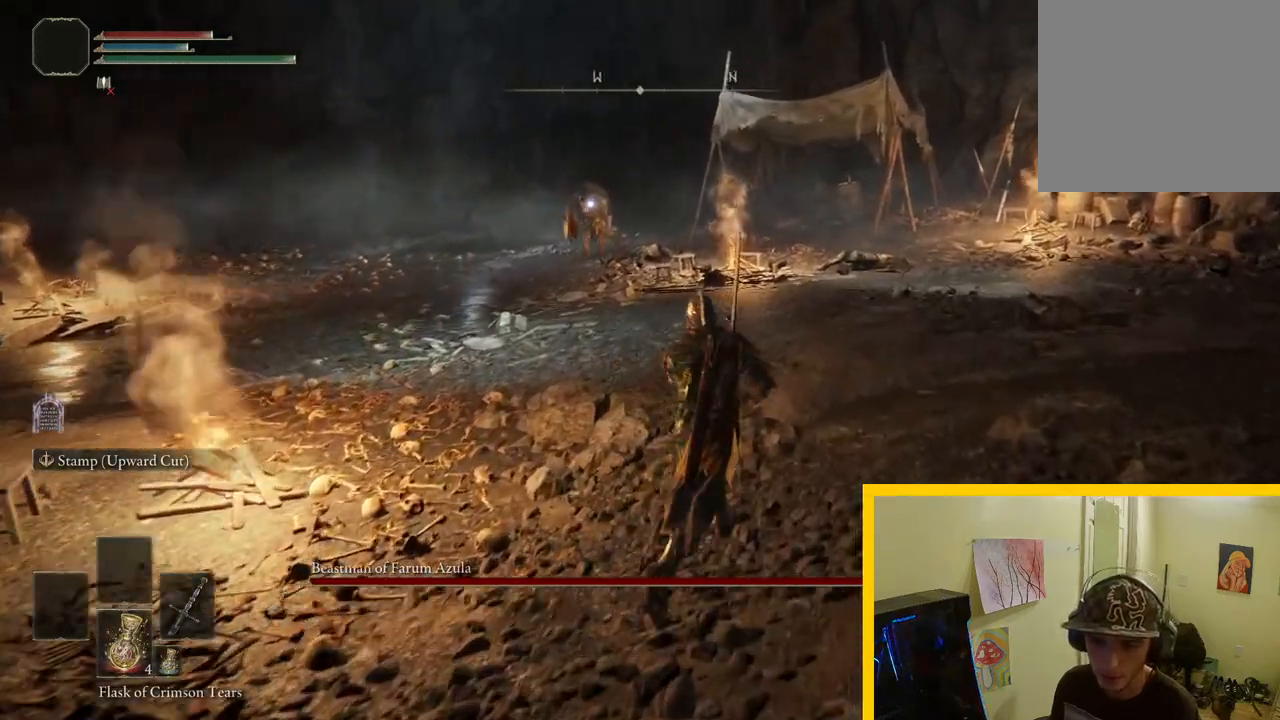
{"dt_ms": 500, "buttons": [], "left_stick": "right", "right_stick": "center", "events": [[400, "left_stick", "right"]]}
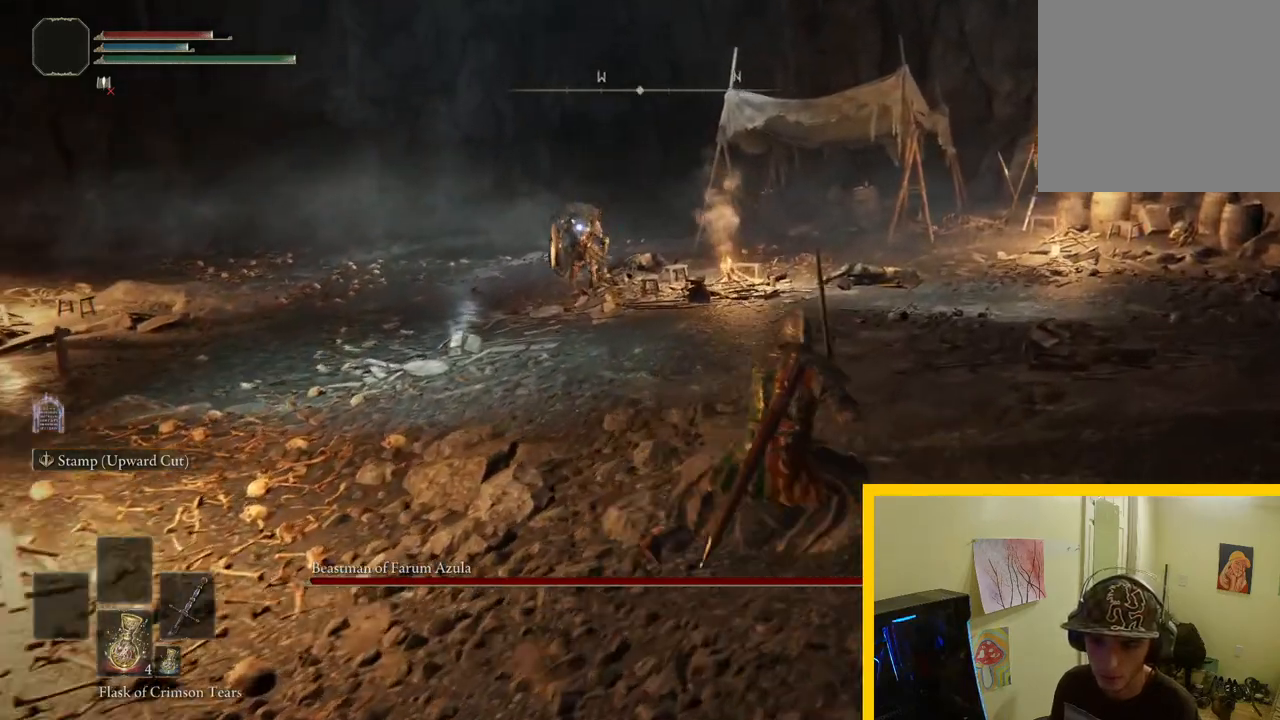
{"dt_ms": 500, "buttons": [], "left_stick": "up-right", "right_stick": "center", "events": [[350, "left_stick", "up-right"]]}
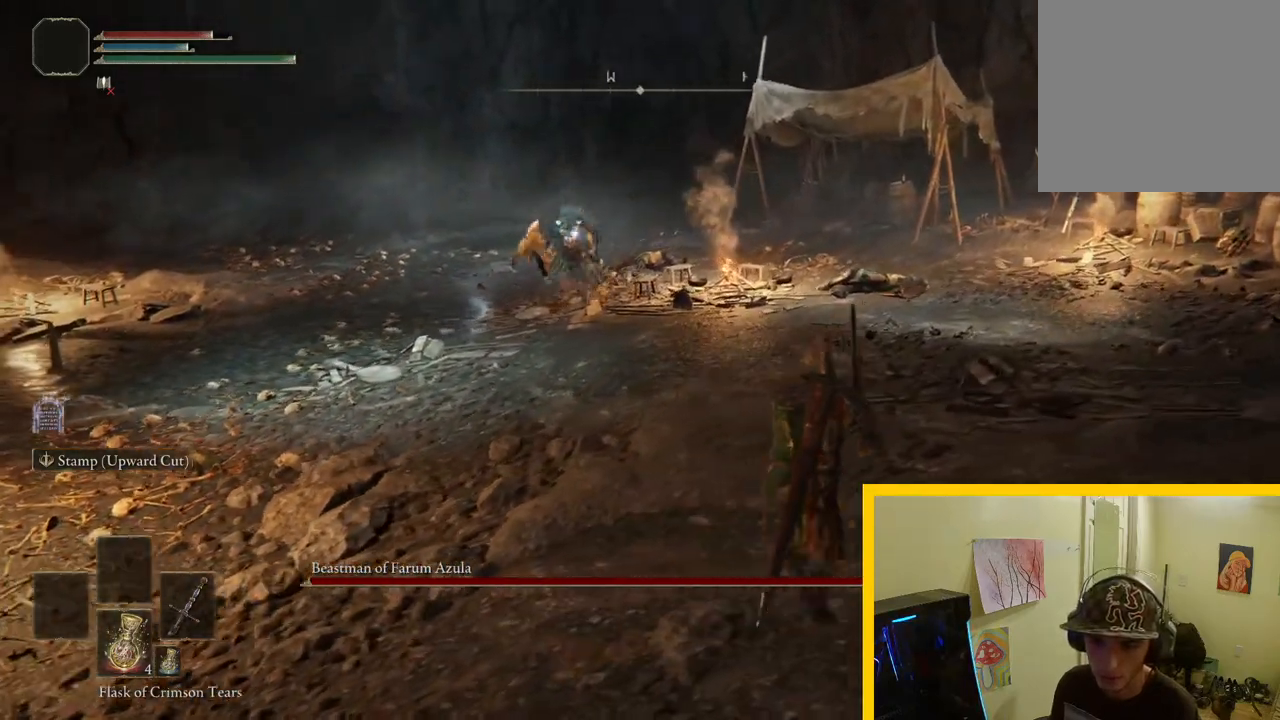
{"dt_ms": 500, "buttons": [], "left_stick": "right", "right_stick": "center", "events": [[267, "left_stick", "right"]]}
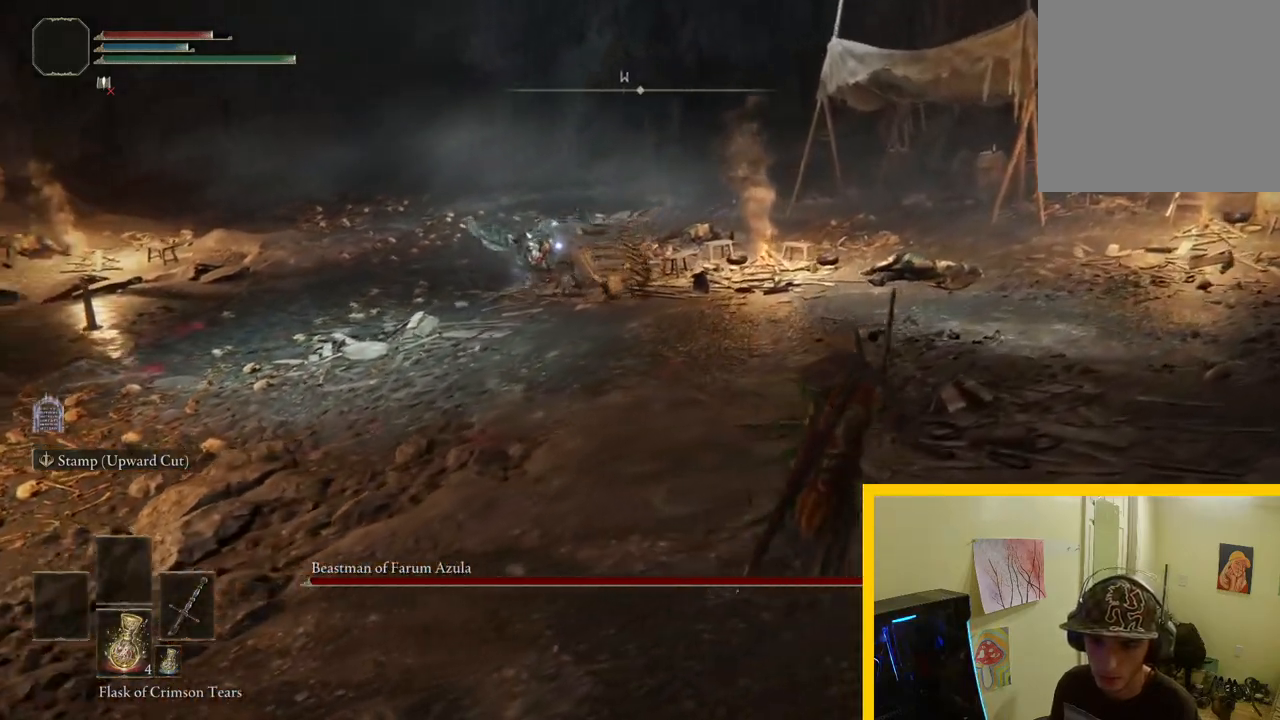
{"dt_ms": 500, "buttons": [], "left_stick": "right", "right_stick": "center", "events": [[67, "B", "down"], [350, "B", "up"]]}
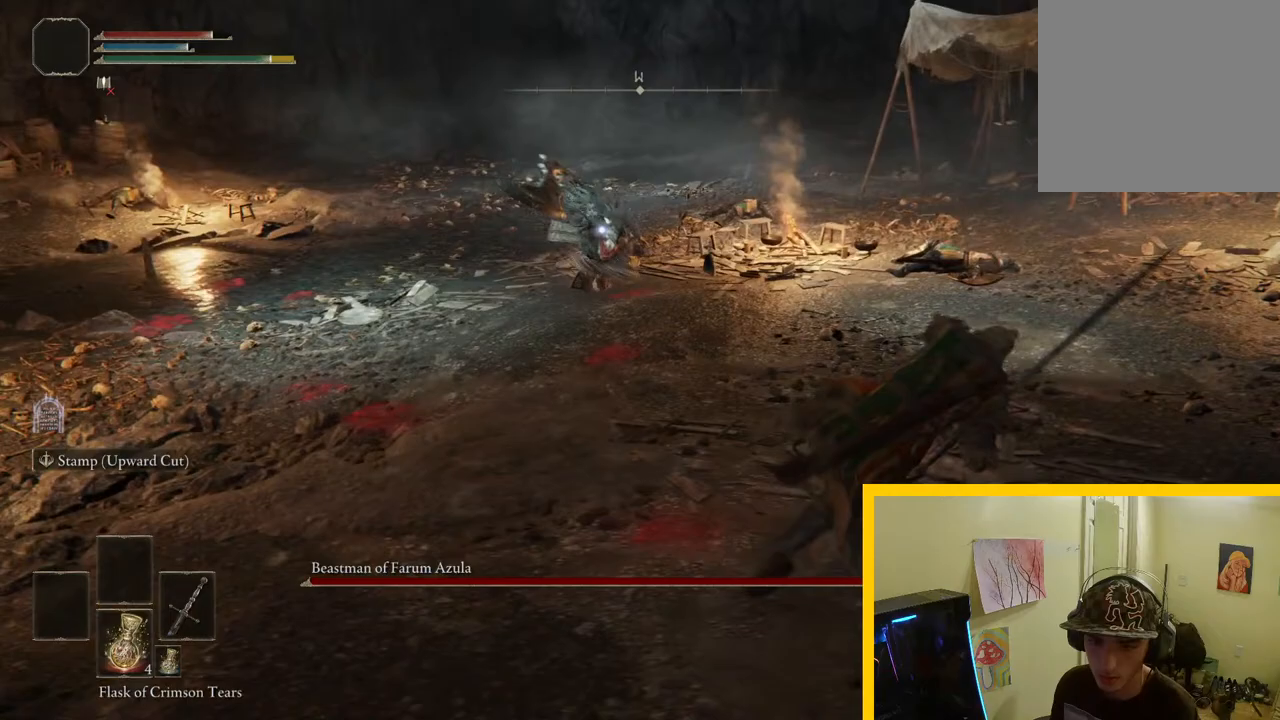
{"dt_ms": 500, "buttons": [], "left_stick": "right", "right_stick": "center", "events": []}
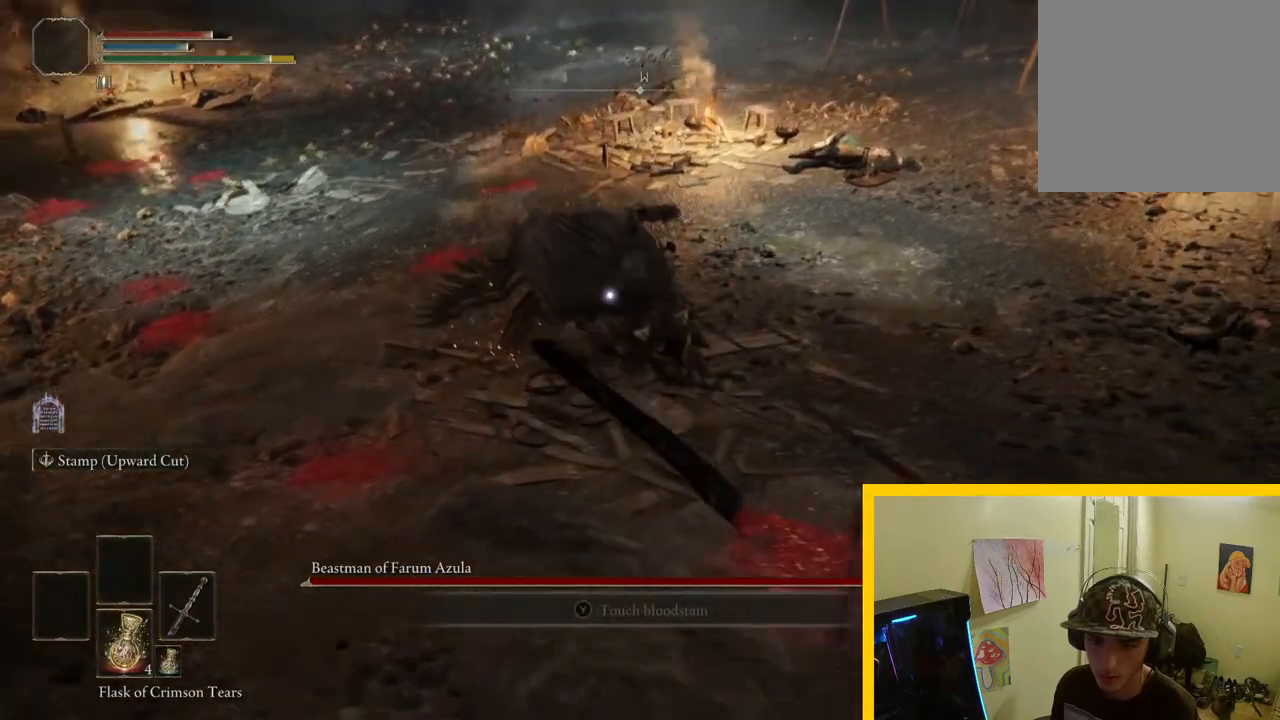
{"dt_ms": 500, "buttons": [], "left_stick": "up", "right_stick": "center", "events": [[100, "left_stick", "up-right"], [250, "left_stick", "up"], [317, "R1", "down"], [450, "R1", "up"]]}
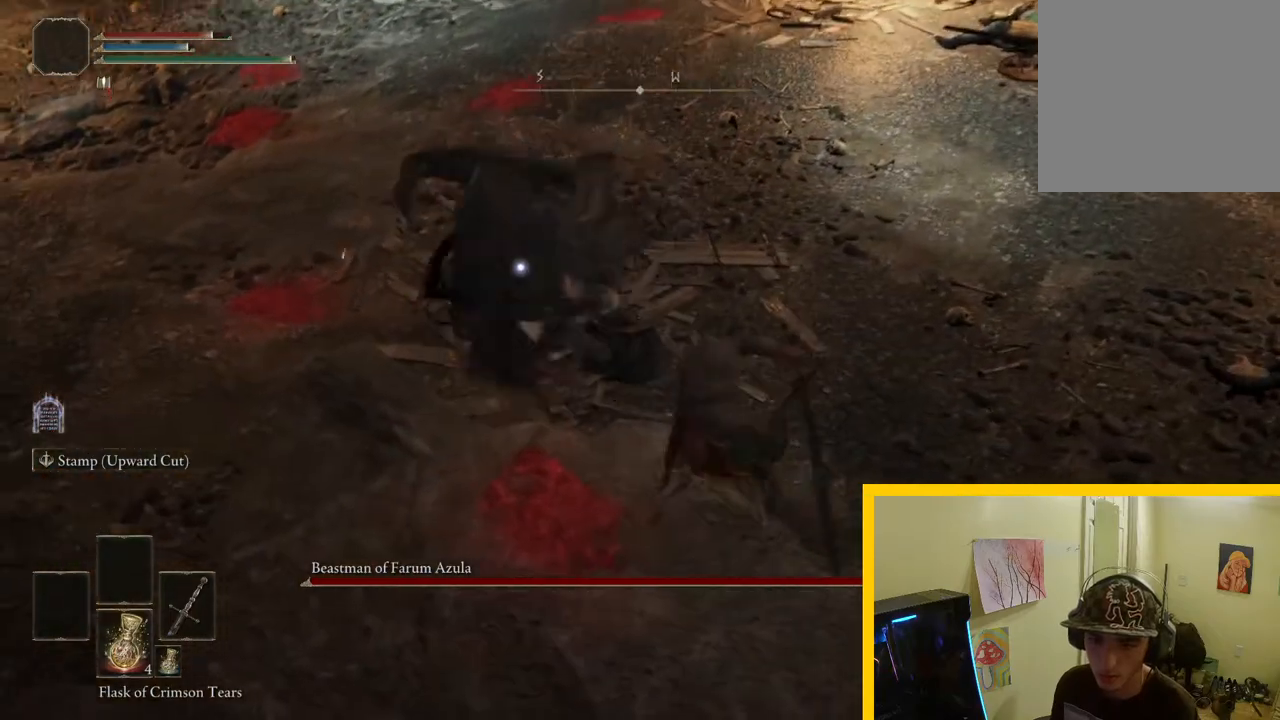
{"dt_ms": 500, "buttons": [], "left_stick": "up", "right_stick": "center", "events": []}
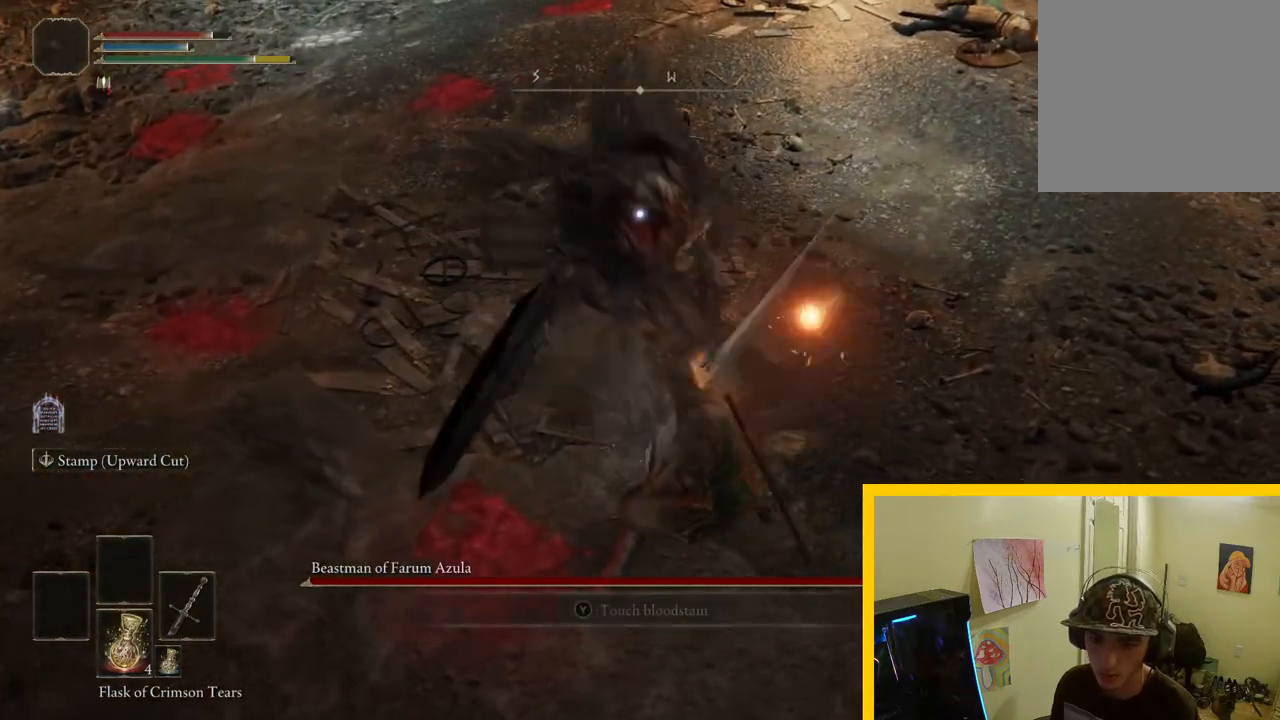
{"dt_ms": 500, "buttons": [], "left_stick": "up-right", "right_stick": "center", "events": [[150, "B", "down"], [283, "B", "up"], [433, "left_stick", "up-right"]]}
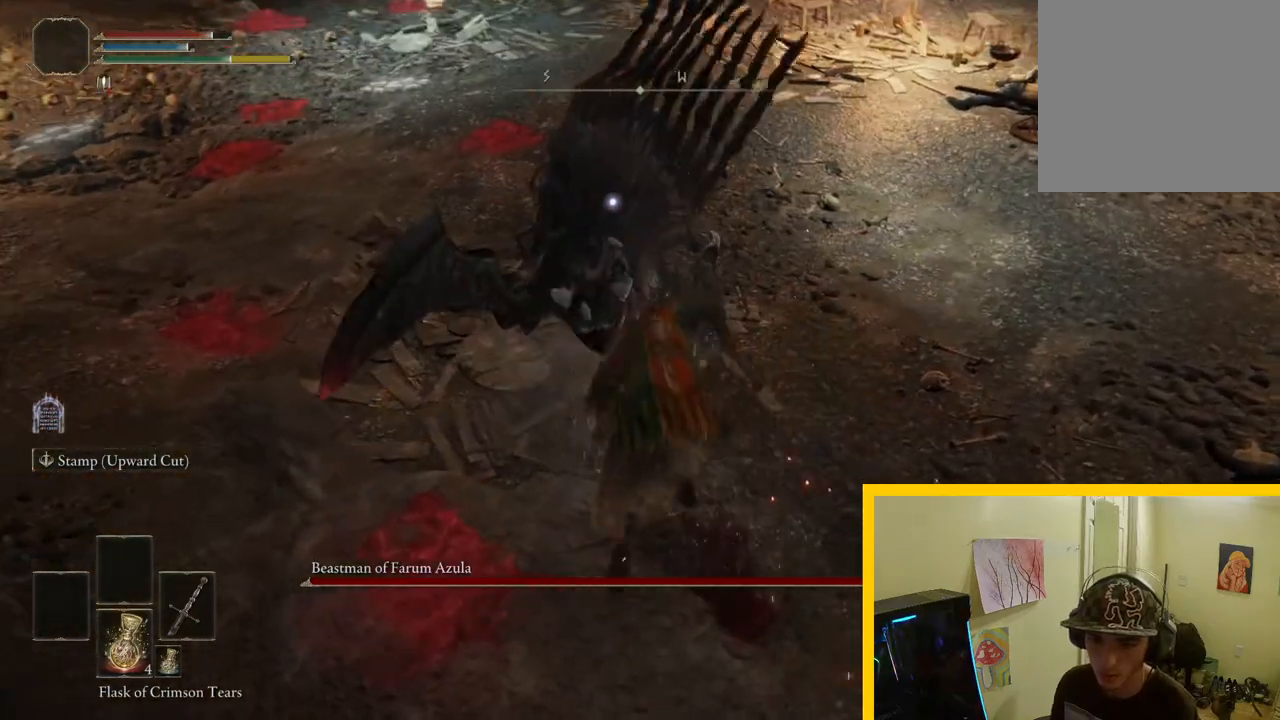
{"dt_ms": 500, "buttons": [], "left_stick": "up-right", "right_stick": "center", "events": []}
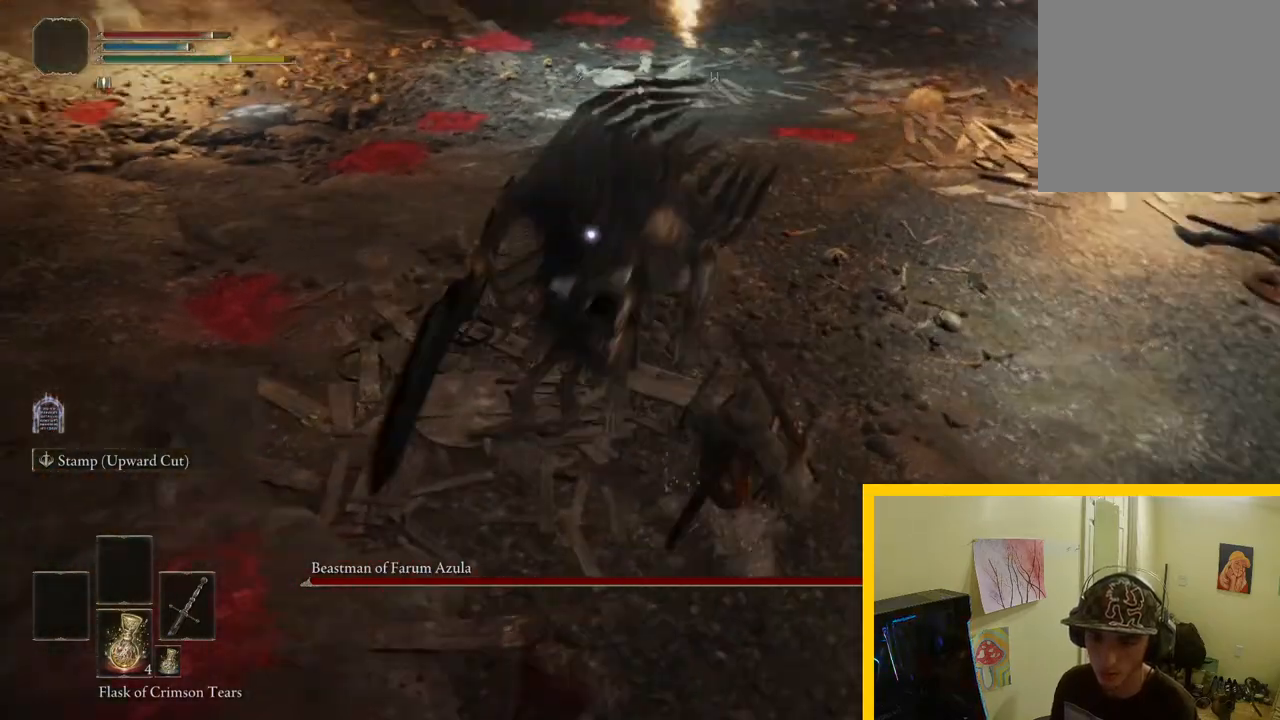
{"dt_ms": 500, "buttons": [], "left_stick": "right", "right_stick": "center", "events": [[350, "left_stick", "right"]]}
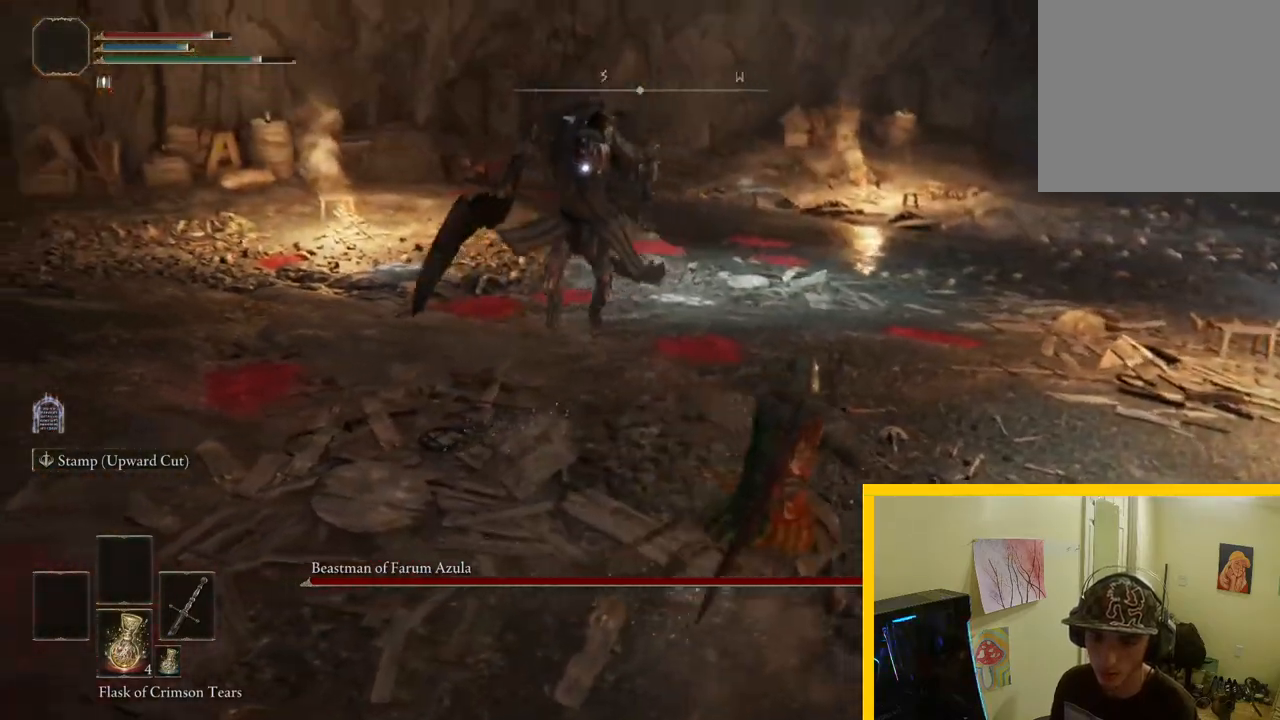
{"dt_ms": 500, "buttons": [], "left_stick": "down-right", "right_stick": "center", "events": [[183, "left_stick", "down-right"]]}
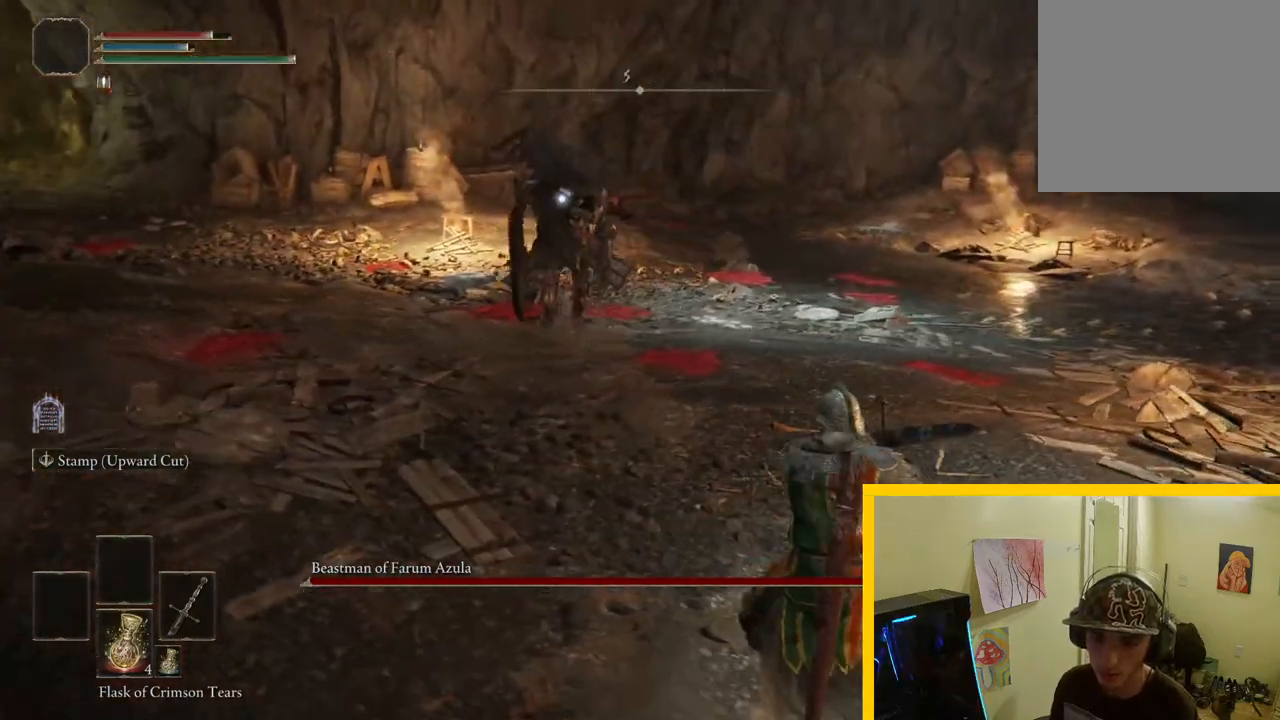
{"dt_ms": 500, "buttons": [], "left_stick": "down-right", "right_stick": "center", "events": []}
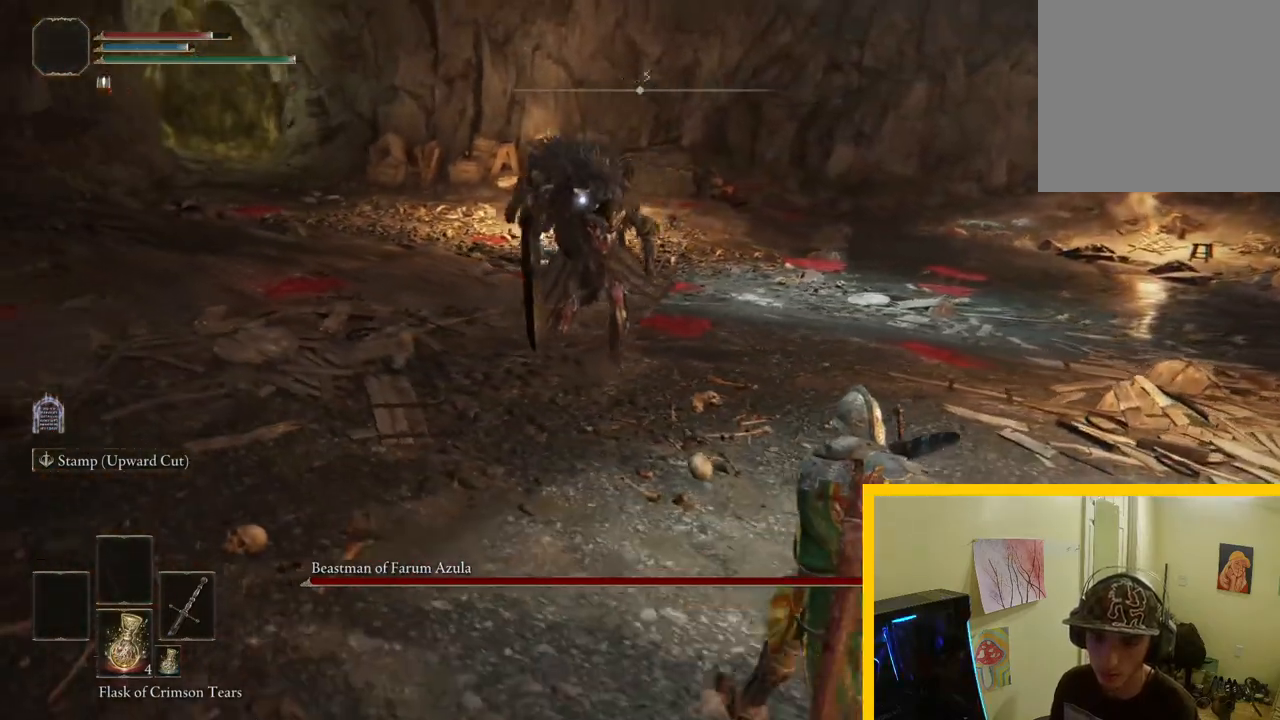
{"dt_ms": 500, "buttons": [], "left_stick": "up-right", "right_stick": "center", "events": [[17, "left_stick", "right"], [133, "left_stick", "up-right"]]}
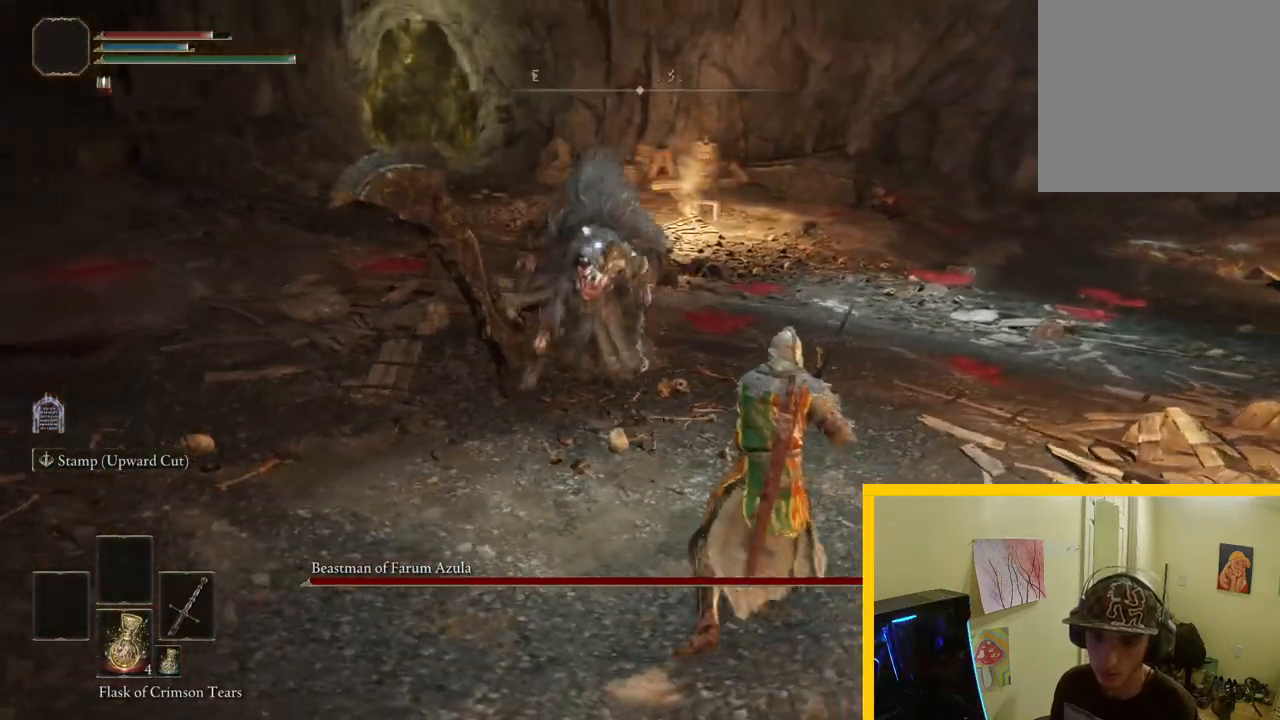
{"dt_ms": 500, "buttons": [], "left_stick": "up", "right_stick": "center", "events": [[100, "B", "down"], [300, "left_stick", "up"], [367, "B", "up"]]}
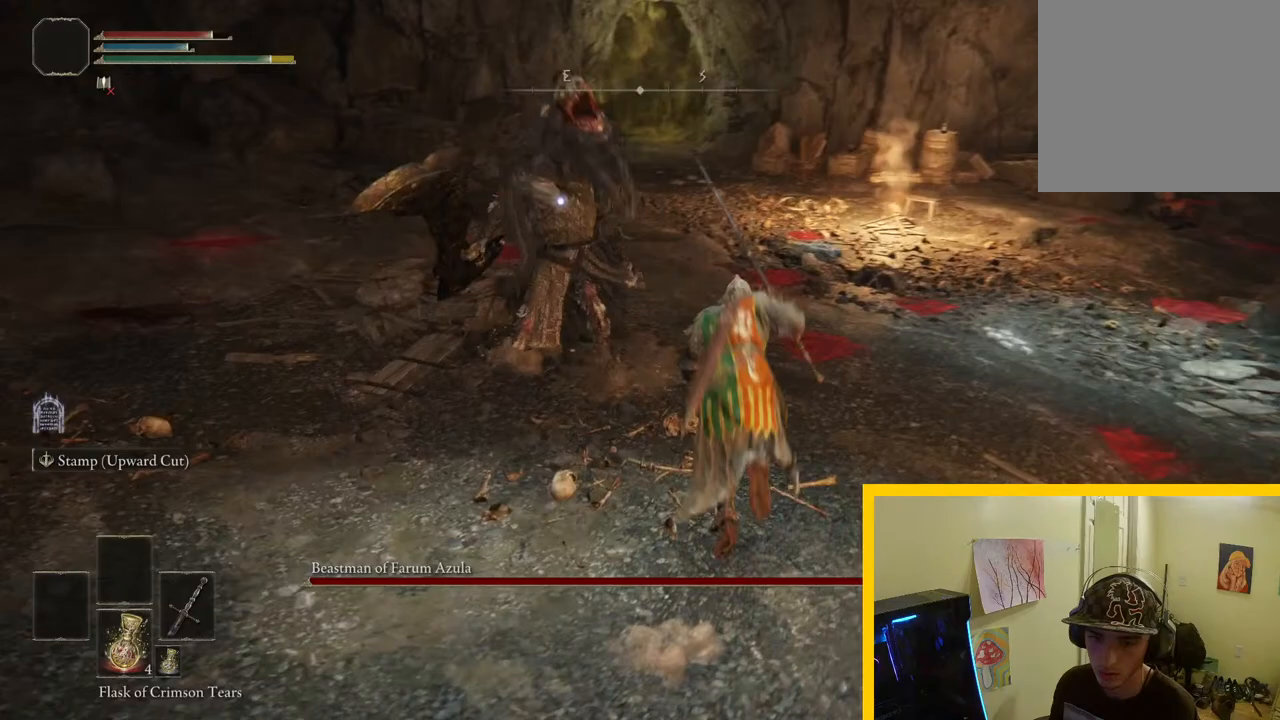
{"dt_ms": 500, "buttons": ["B"], "left_stick": "up", "right_stick": "center", "events": [[383, "B", "down"]]}
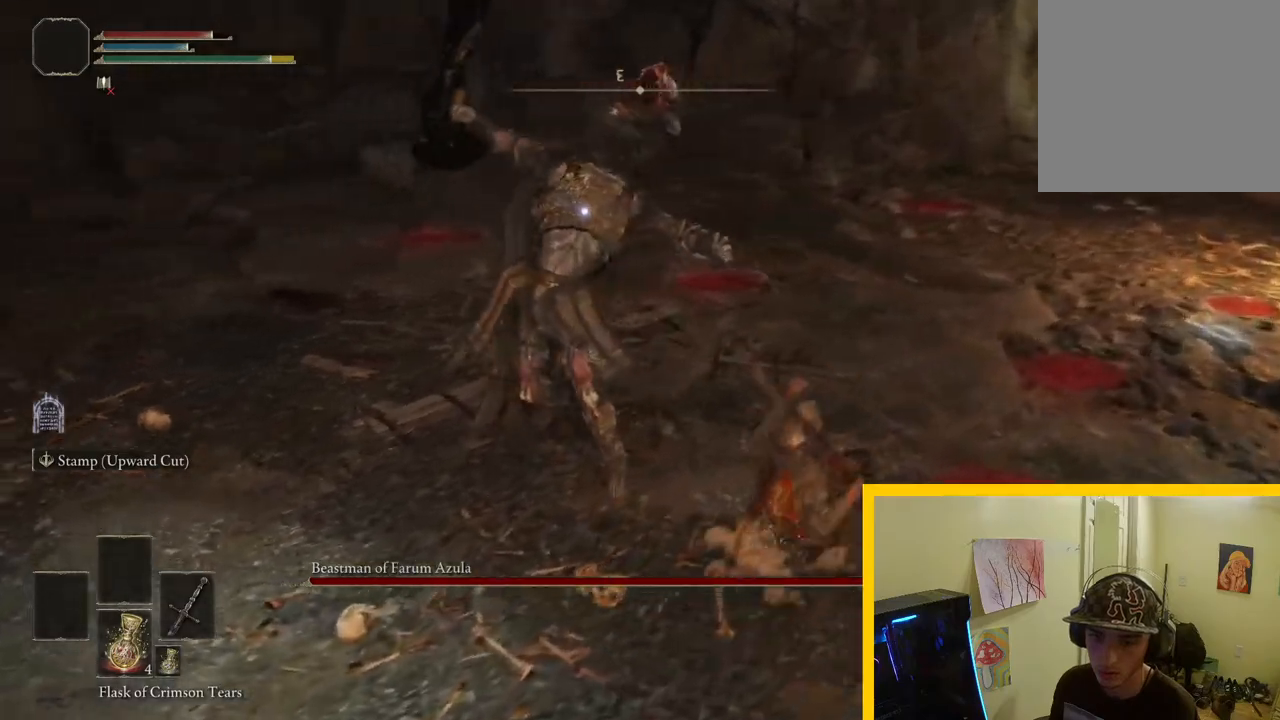
{"dt_ms": 500, "buttons": [], "left_stick": "up-left", "right_stick": "center", "events": [[33, "B", "up"], [367, "left_stick", "up-left"]]}
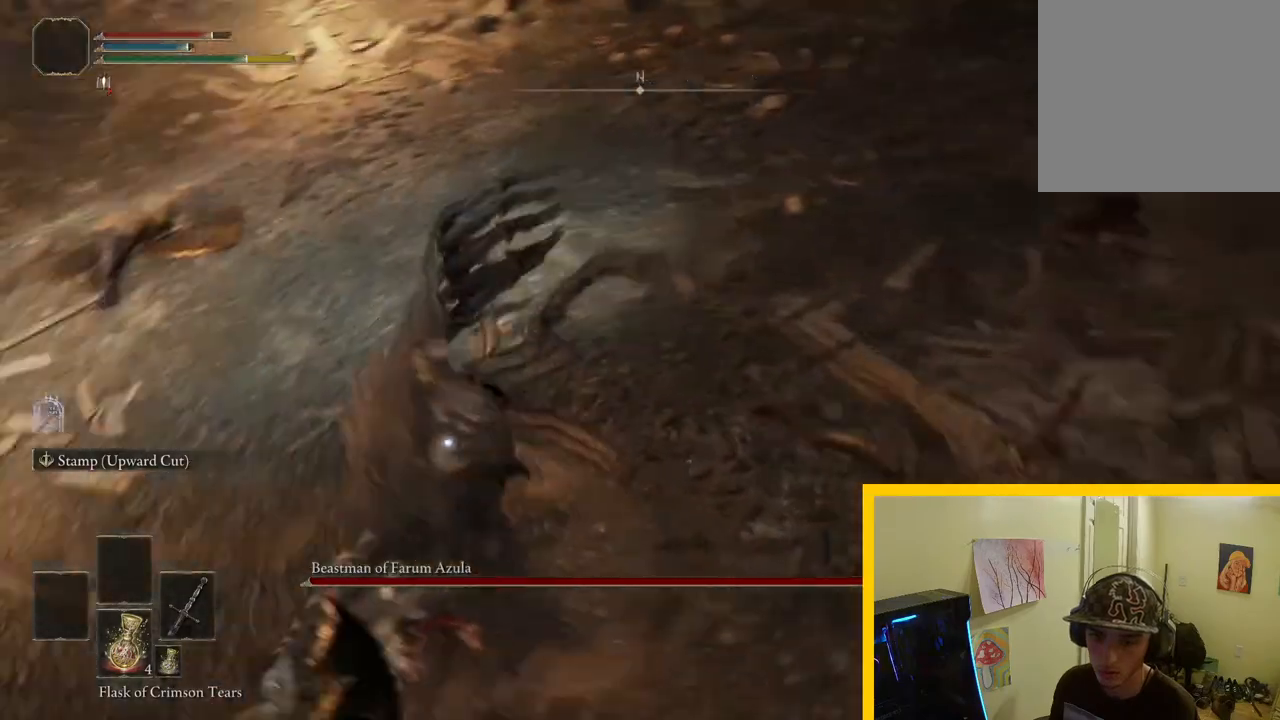
{"dt_ms": 500, "buttons": [], "left_stick": "up-left", "right_stick": "center", "events": []}
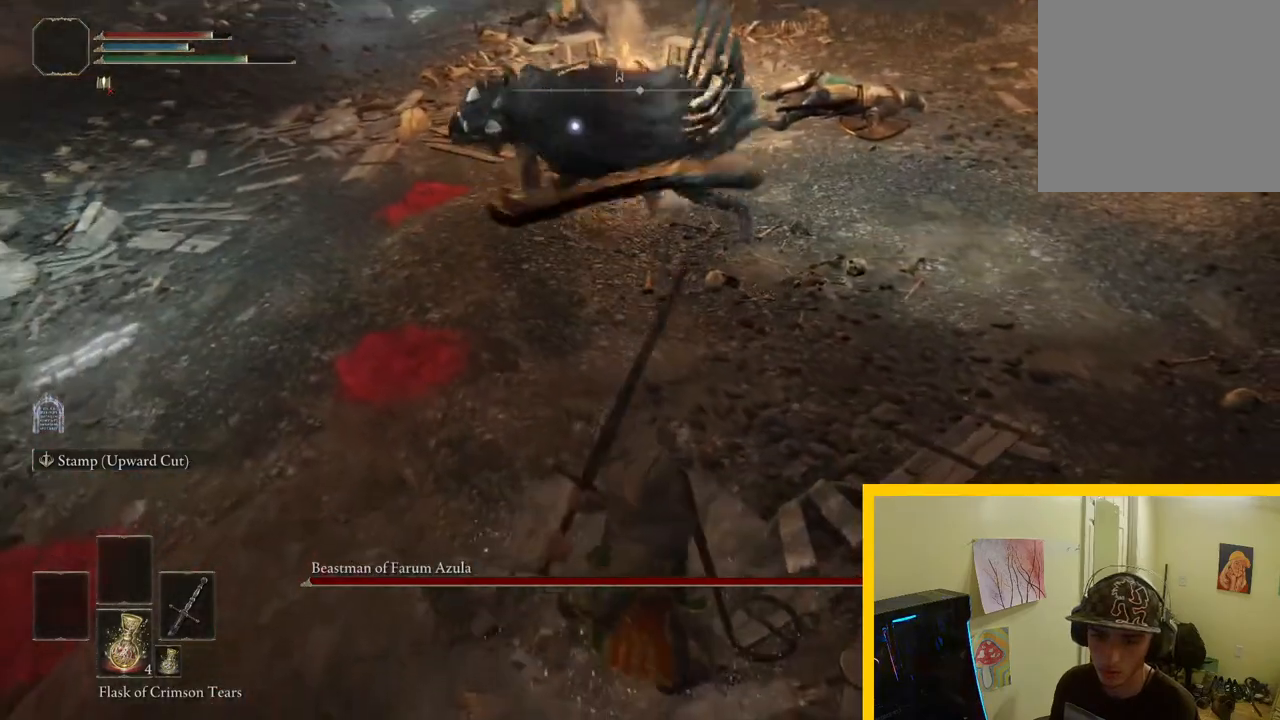
{"dt_ms": 500, "buttons": [], "left_stick": "up-left", "right_stick": "center", "events": []}